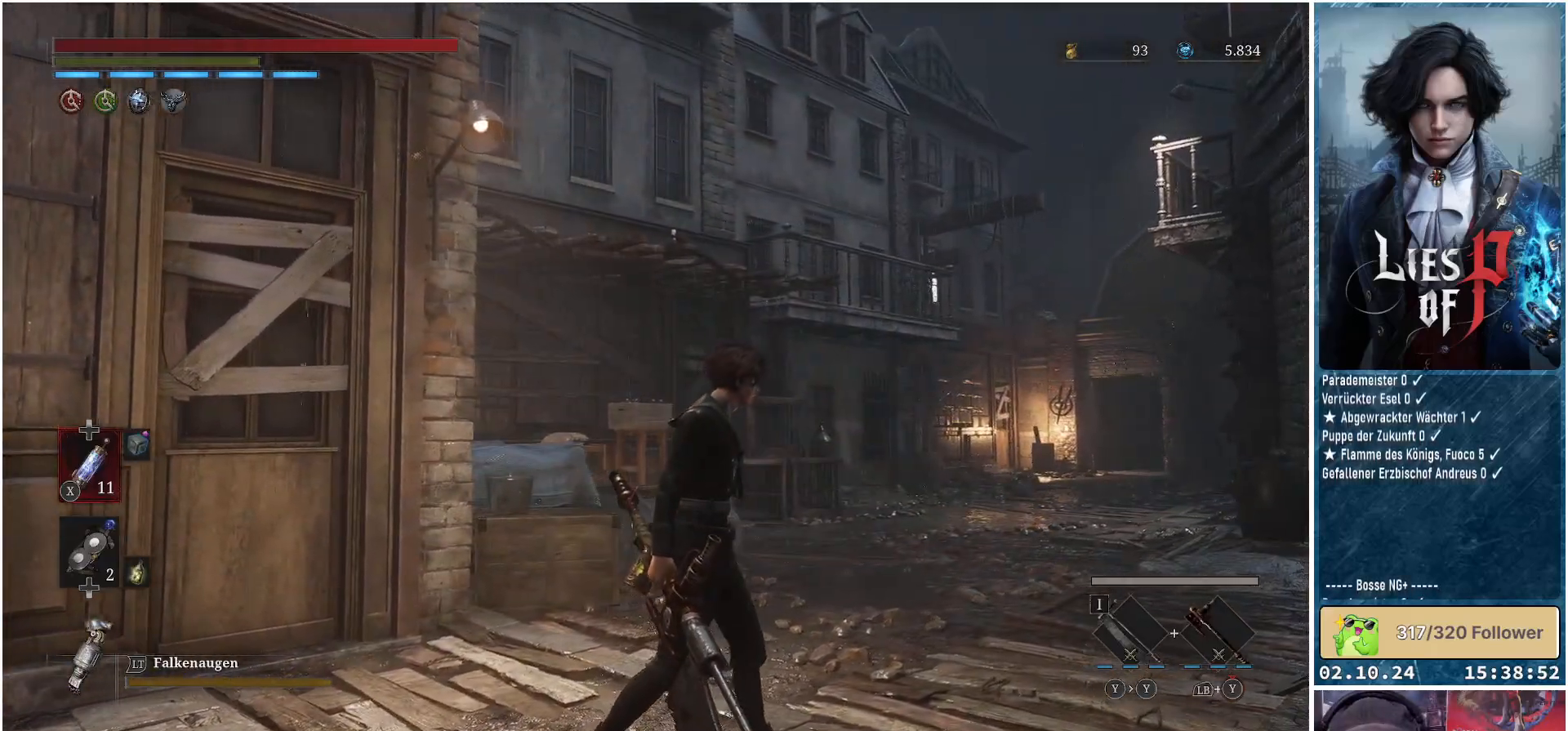
Gameplay with a controller (Xbox layout); each line is a JSON object with the inputs held at the frame after it. "events" lists button and stick changes between this image and that frame as [ms after this image, input, new state], when the widget could be followed in between.
{"buttons": [], "left_stick": "right", "right_stick": "center", "events": []}
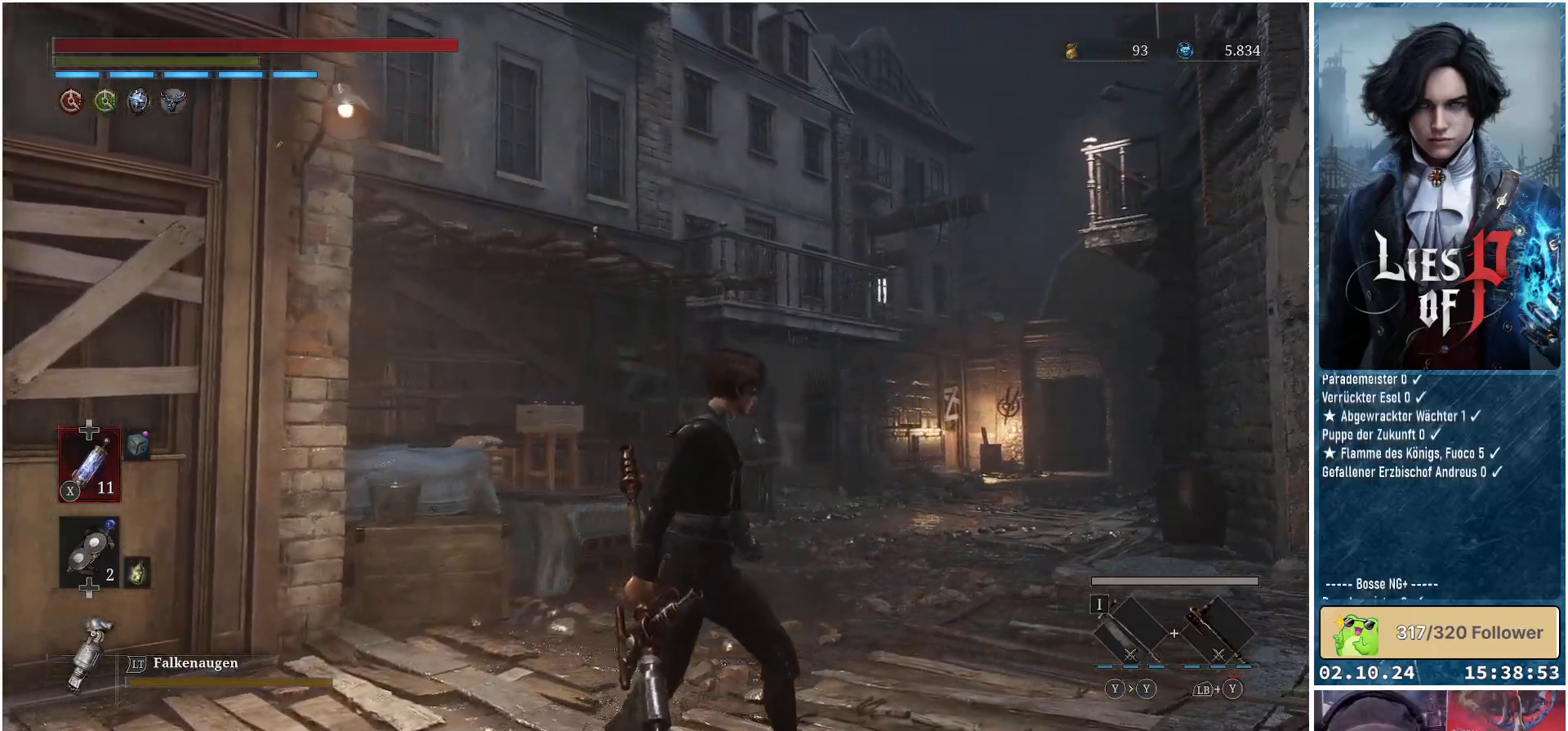
{"buttons": [], "left_stick": "up-right", "right_stick": "center", "events": [[17, "left_stick", "up-right"]]}
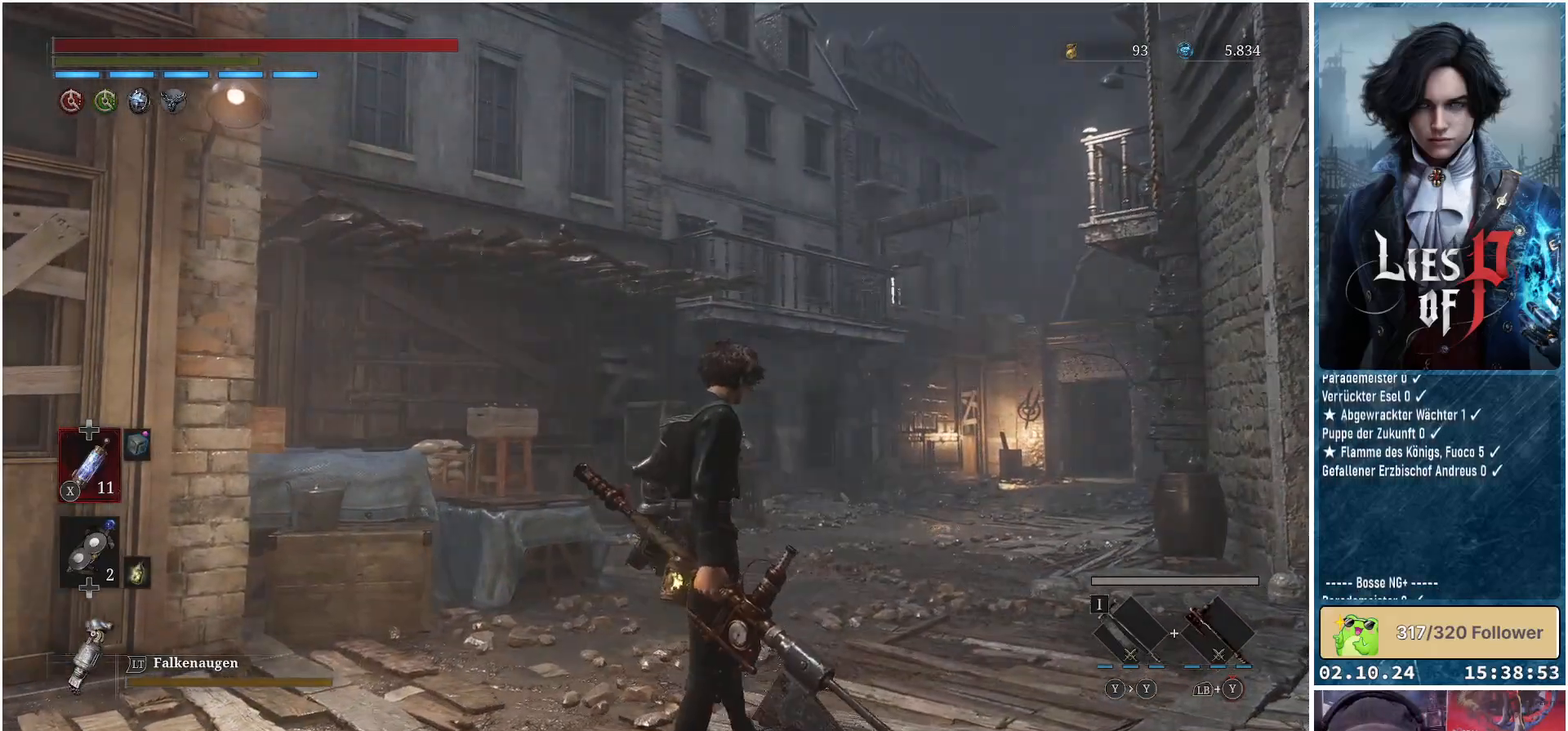
{"buttons": [], "left_stick": "center", "right_stick": "left", "events": [[183, "right_stick", "left"], [233, "left_stick", "center"]]}
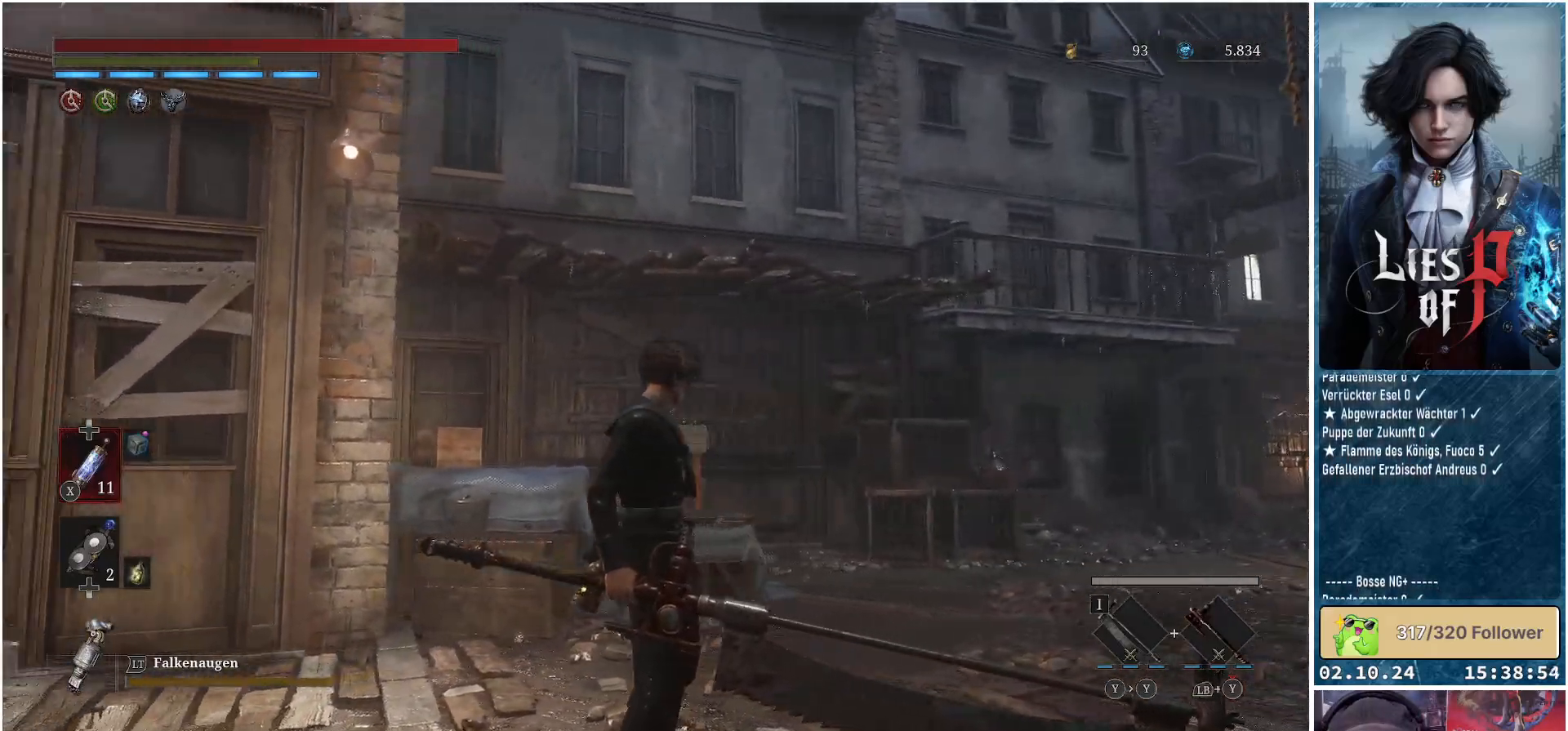
{"buttons": [], "left_stick": "center", "right_stick": "center", "events": [[283, "right_stick", "center"]]}
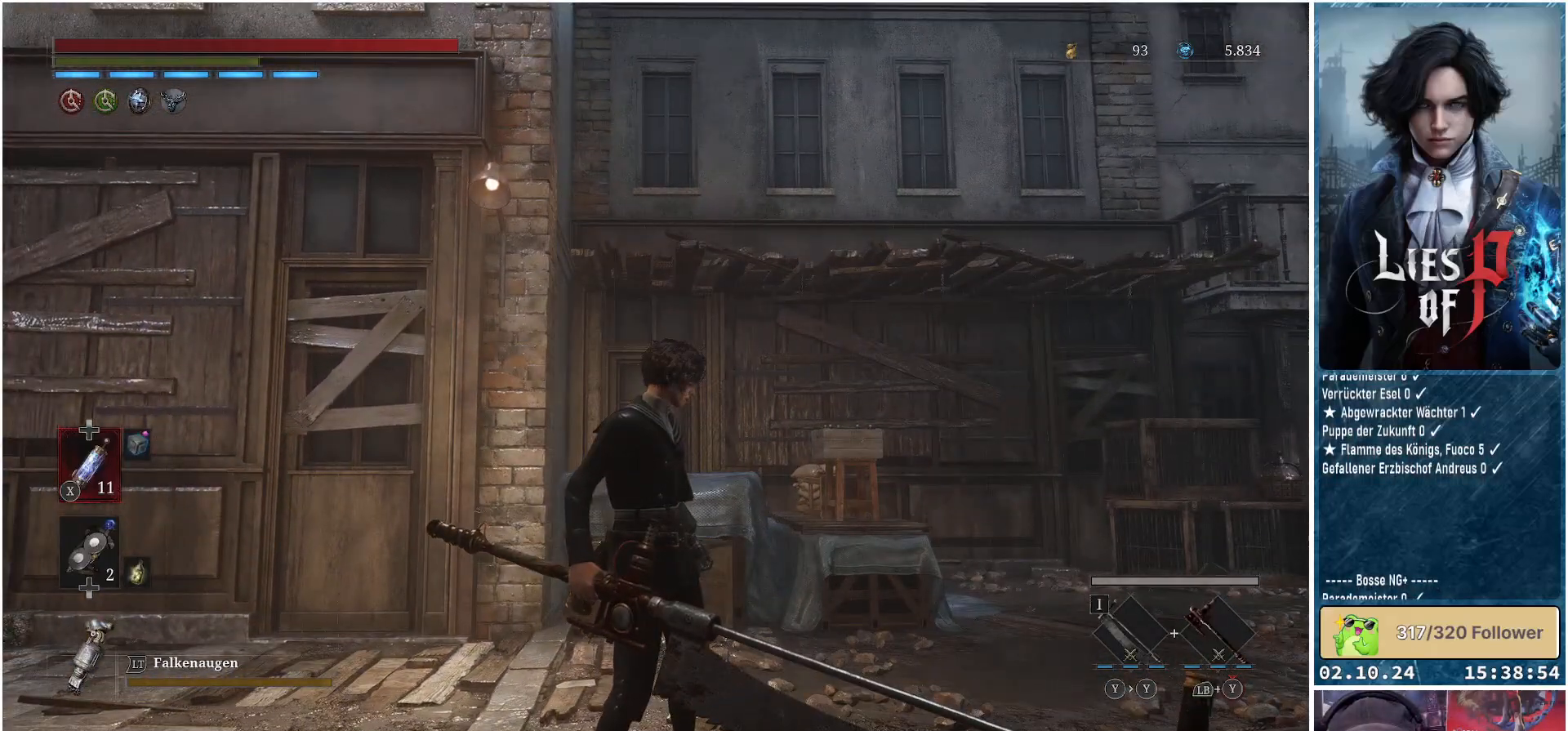
{"buttons": [], "left_stick": "up", "right_stick": "down-right", "events": [[150, "right_stick", "right"], [250, "right_stick", "down-right"], [317, "left_stick", "up"]]}
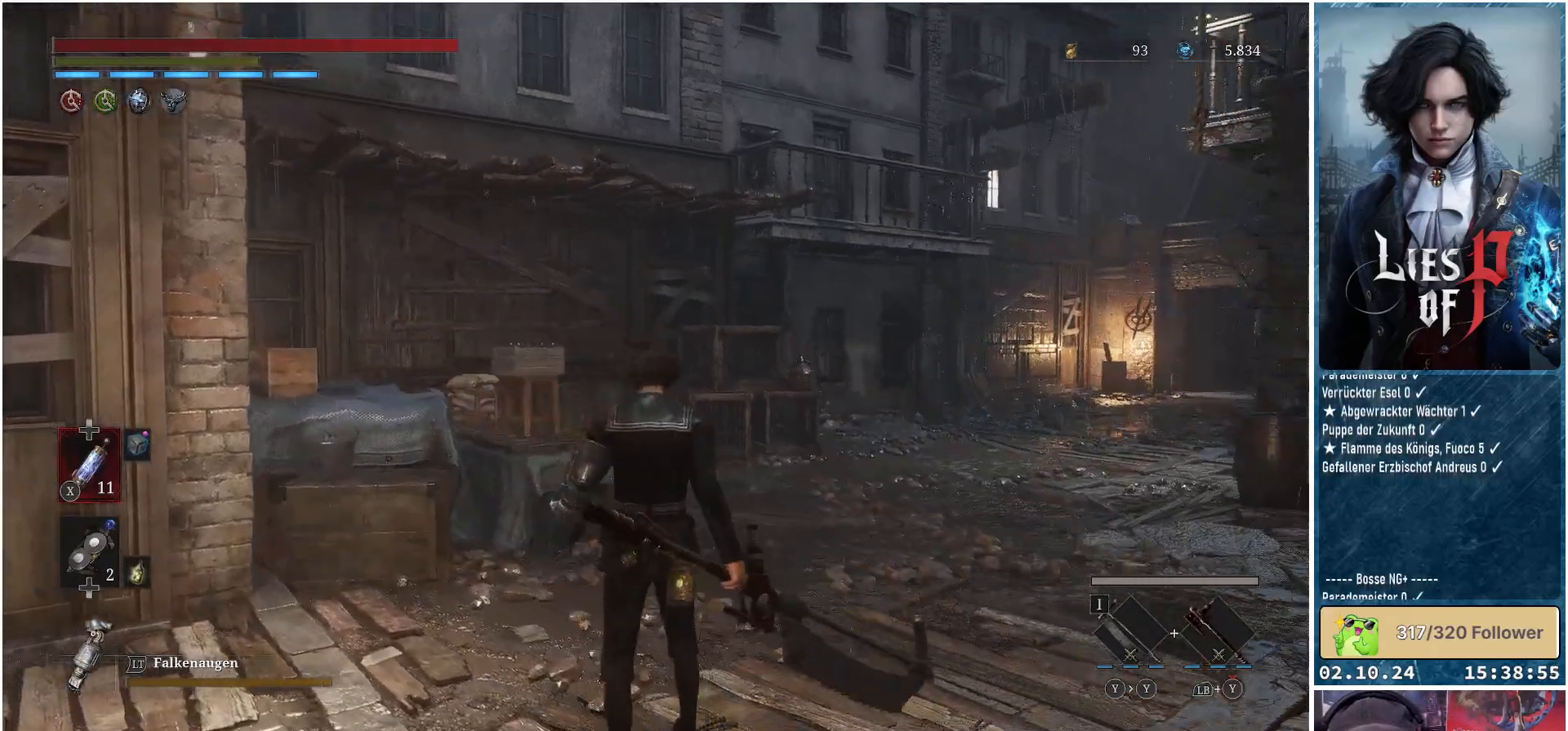
{"buttons": [], "left_stick": "up", "right_stick": "center", "events": [[217, "right_stick", "center"]]}
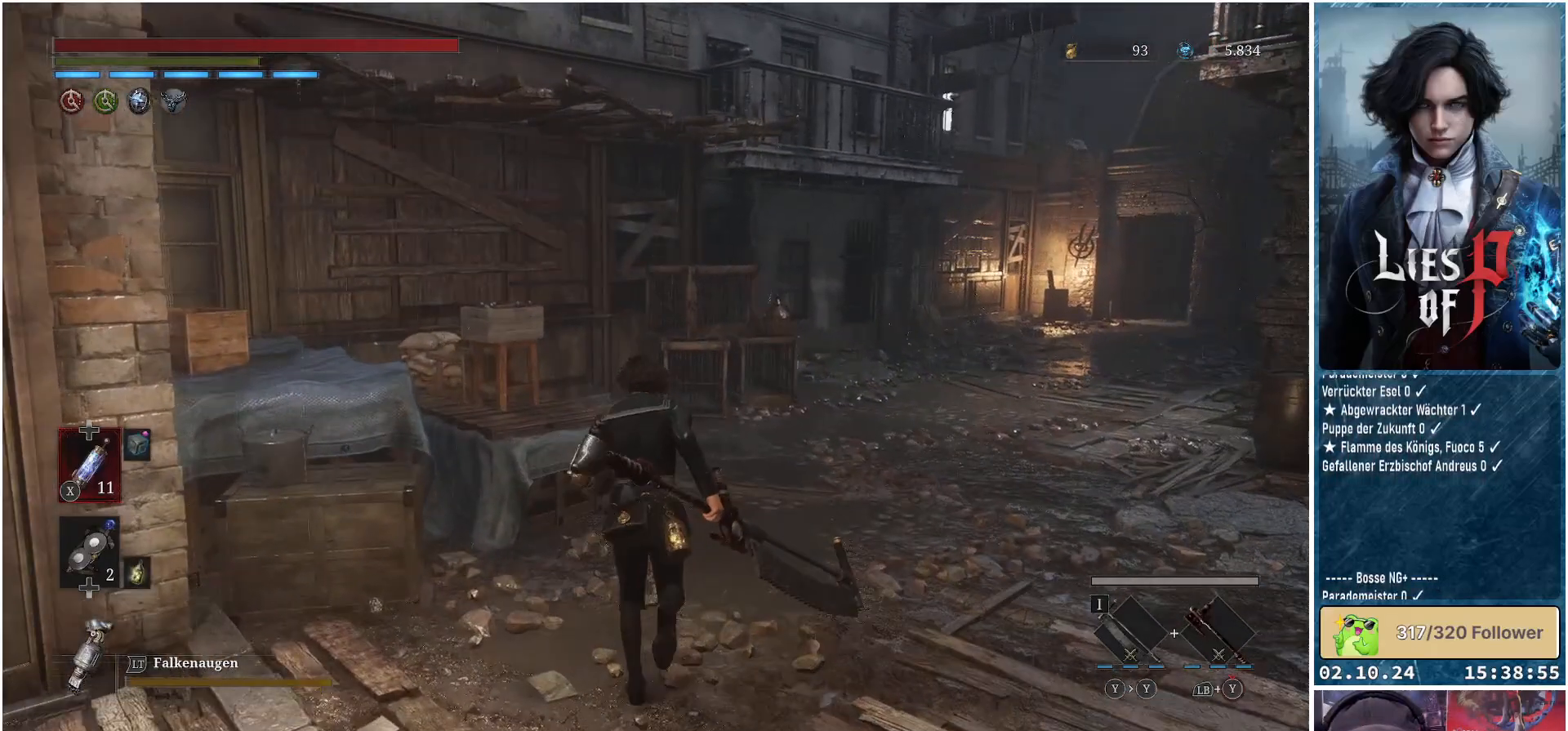
{"buttons": [], "left_stick": "up-right", "right_stick": "center", "events": [[50, "right_stick", "down-left"], [167, "right_stick", "center"], [417, "left_stick", "up-right"]]}
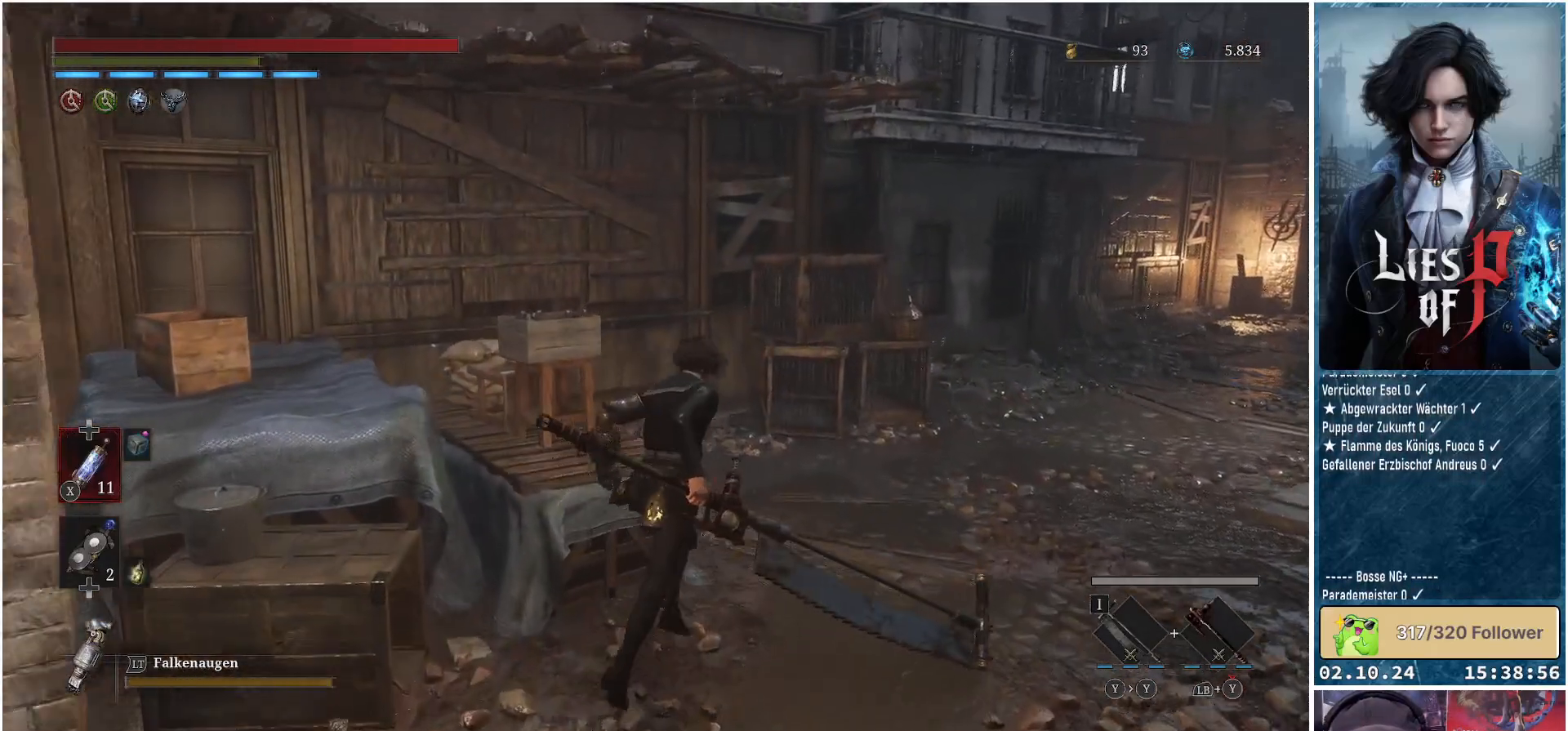
{"buttons": [], "left_stick": "up", "right_stick": "left", "events": [[217, "right_stick", "left"], [450, "left_stick", "up"]]}
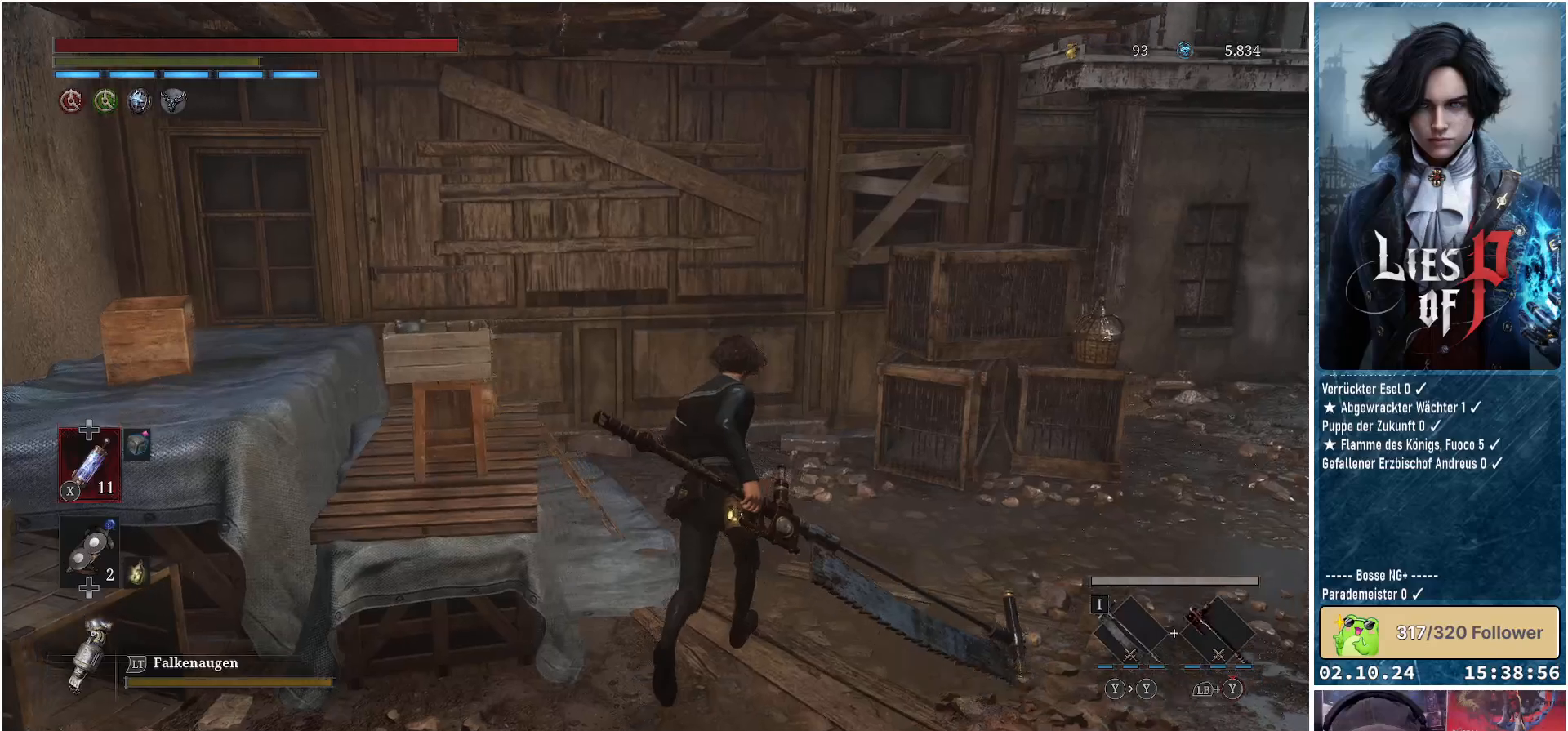
{"buttons": [], "left_stick": "up", "right_stick": "left", "events": []}
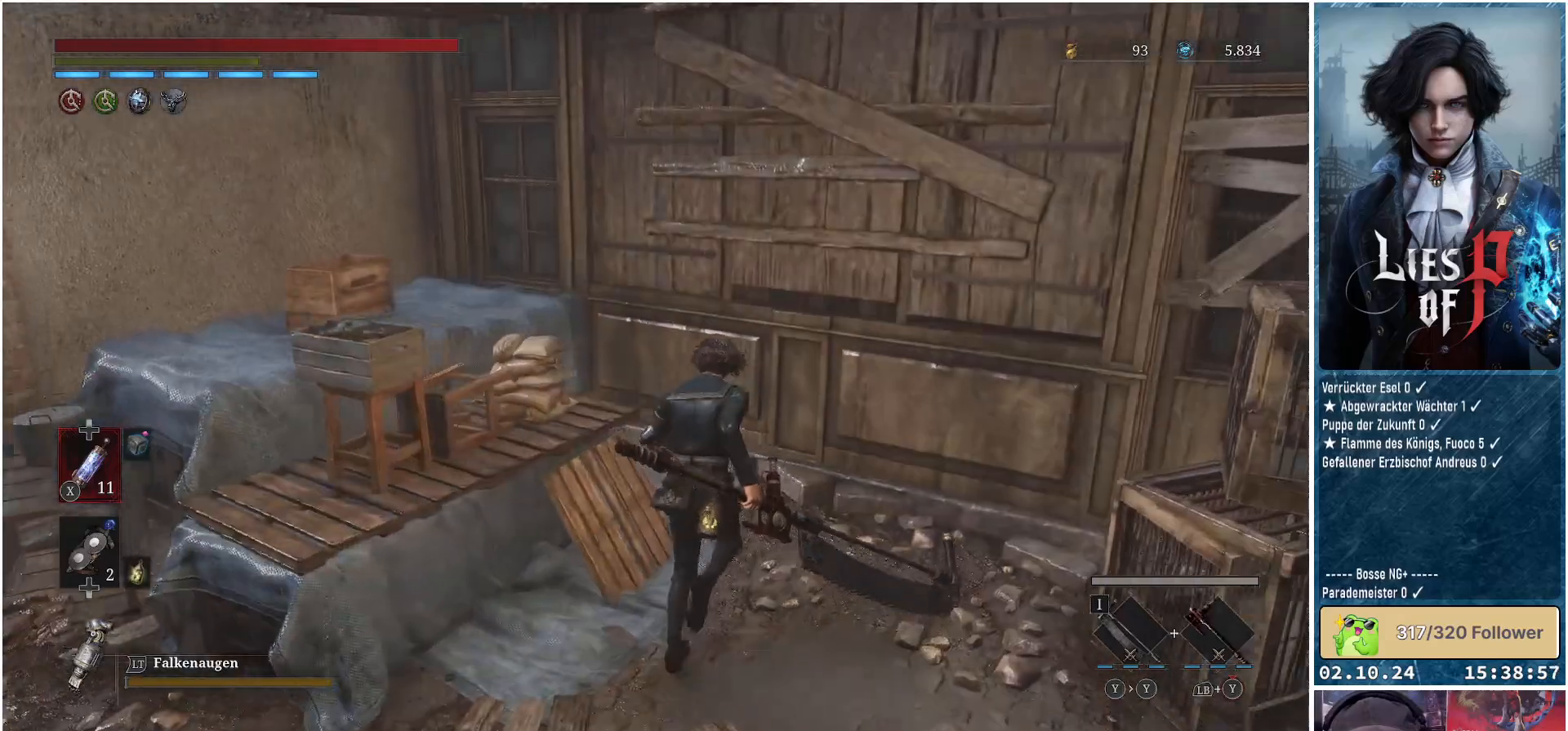
{"buttons": [], "left_stick": "up", "right_stick": "center", "events": [[283, "right_stick", "center"]]}
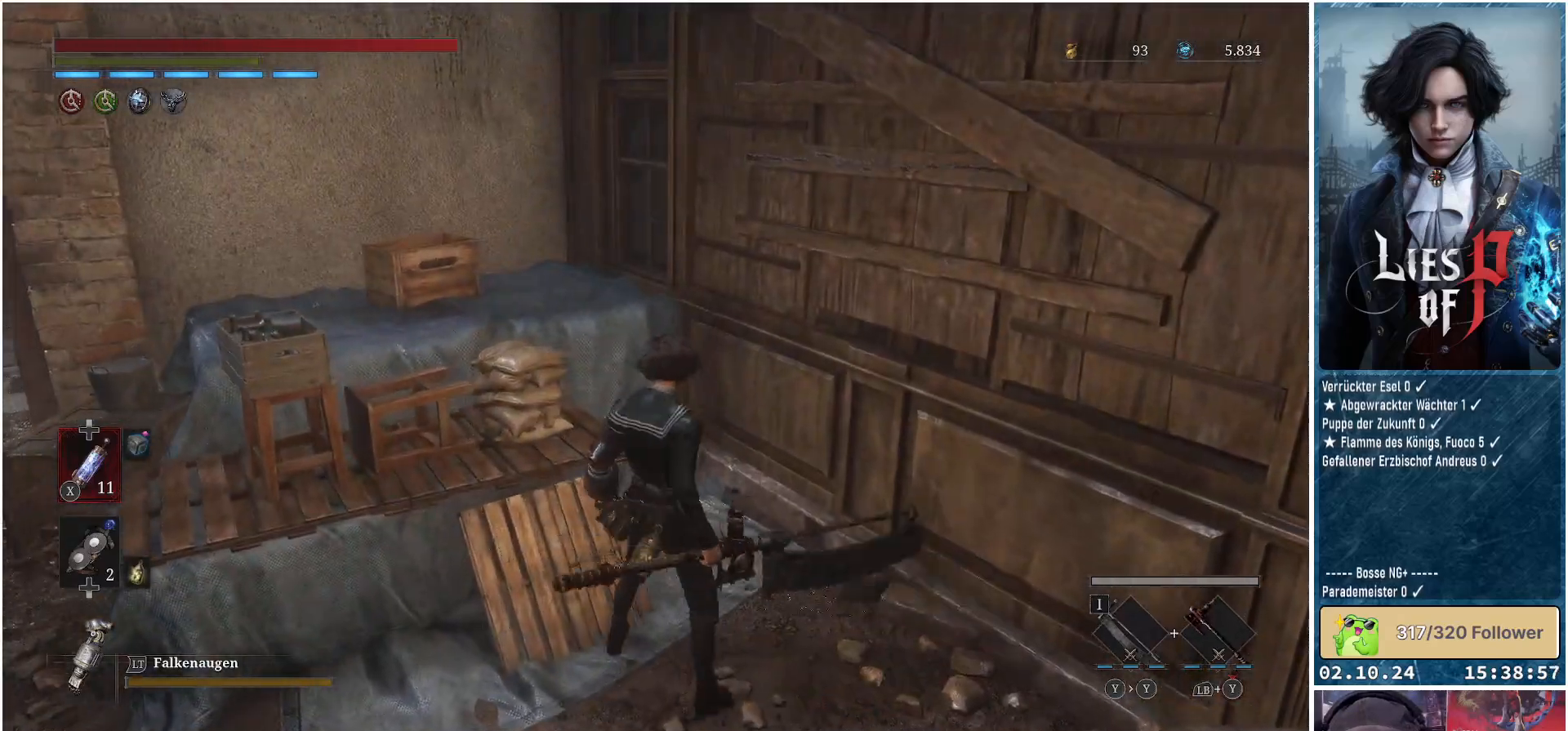
{"buttons": [], "left_stick": "center", "right_stick": "center", "events": [[83, "B", "down"], [217, "B", "up"], [433, "left_stick", "center"]]}
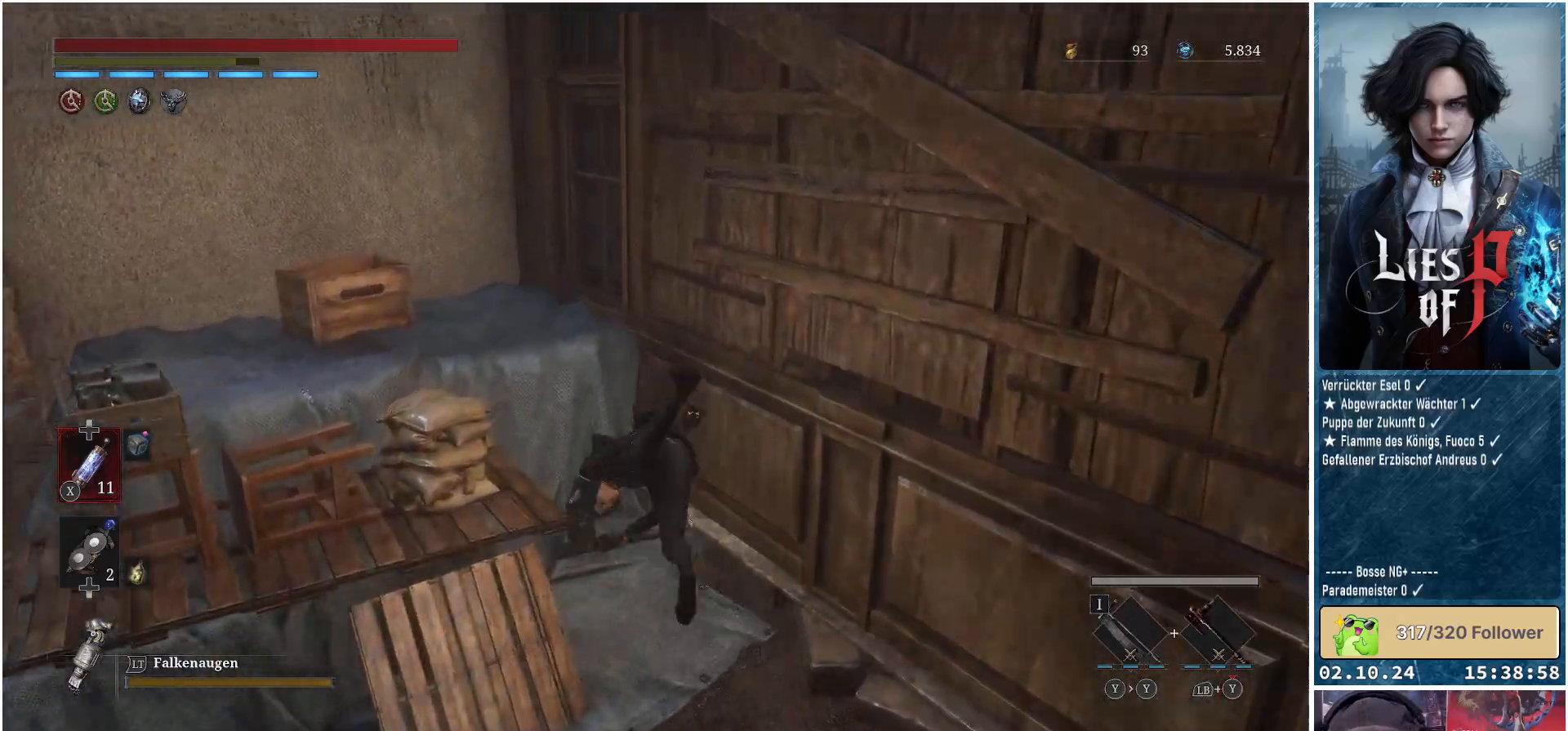
{"buttons": [], "left_stick": "right", "right_stick": "right", "events": [[167, "right_stick", "right"], [200, "left_stick", "right"]]}
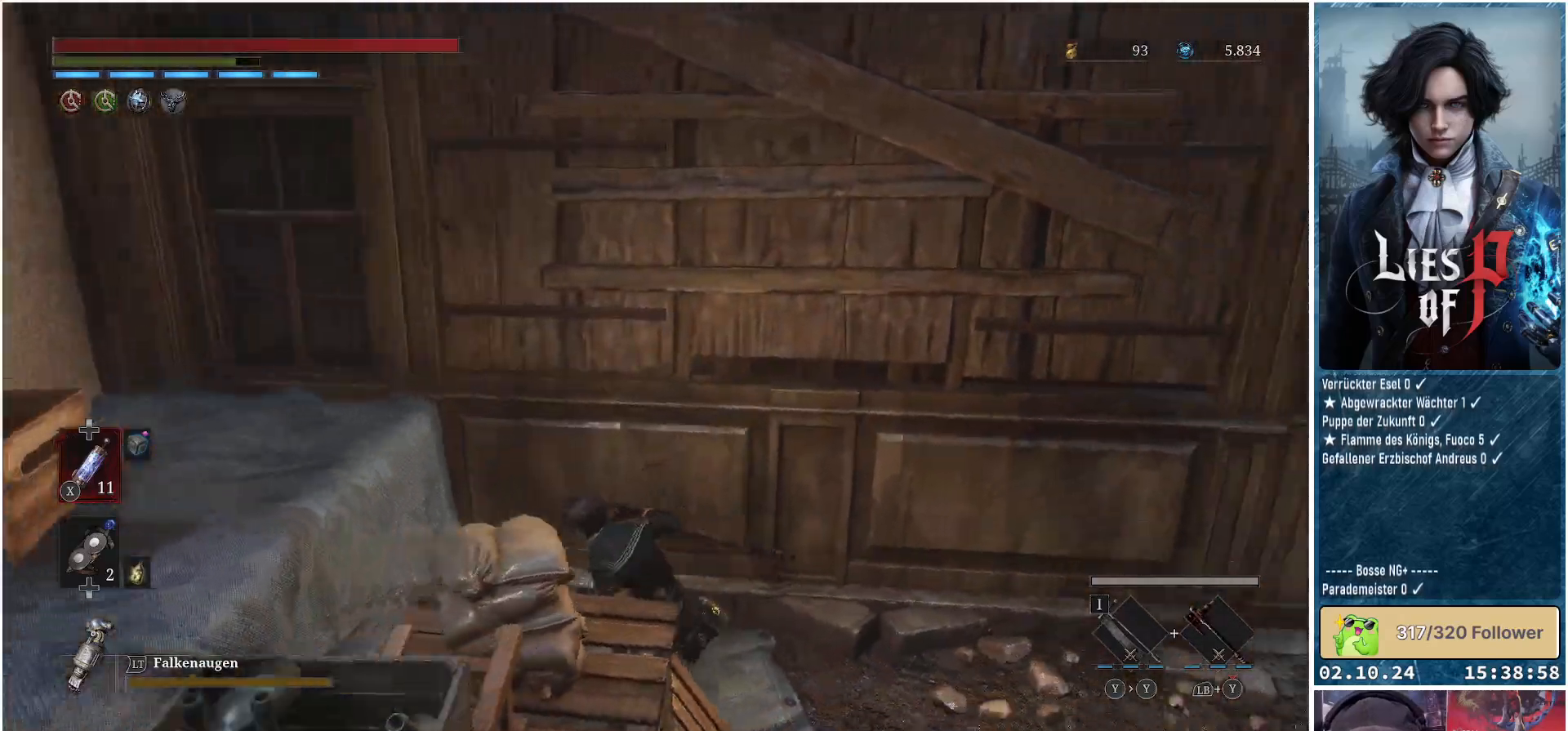
{"buttons": [], "left_stick": "up-right", "right_stick": "center", "events": [[200, "left_stick", "up-right"], [400, "right_stick", "center"]]}
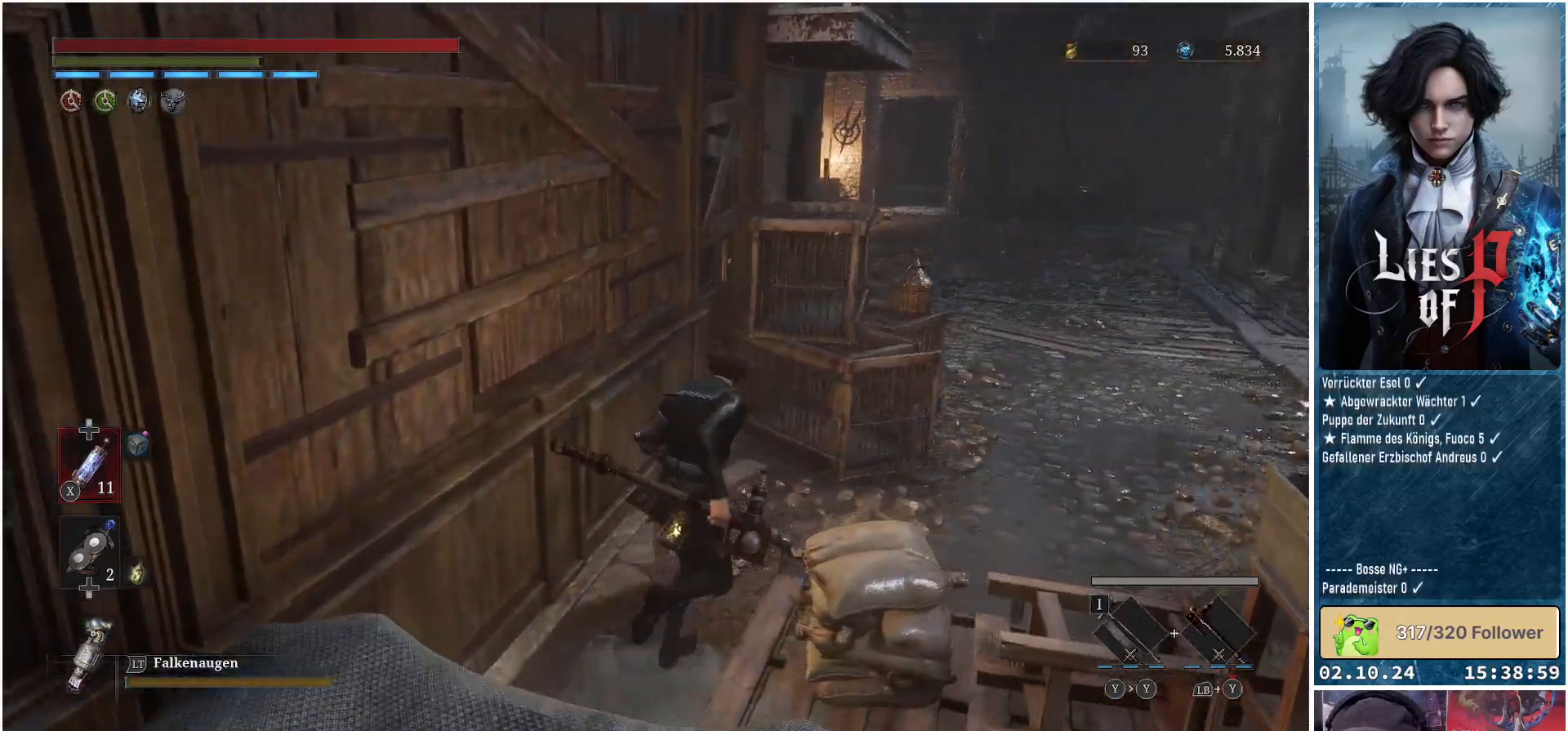
{"buttons": [], "left_stick": "up-right", "right_stick": "center", "events": [[100, "right_stick", "up-right"], [367, "right_stick", "center"]]}
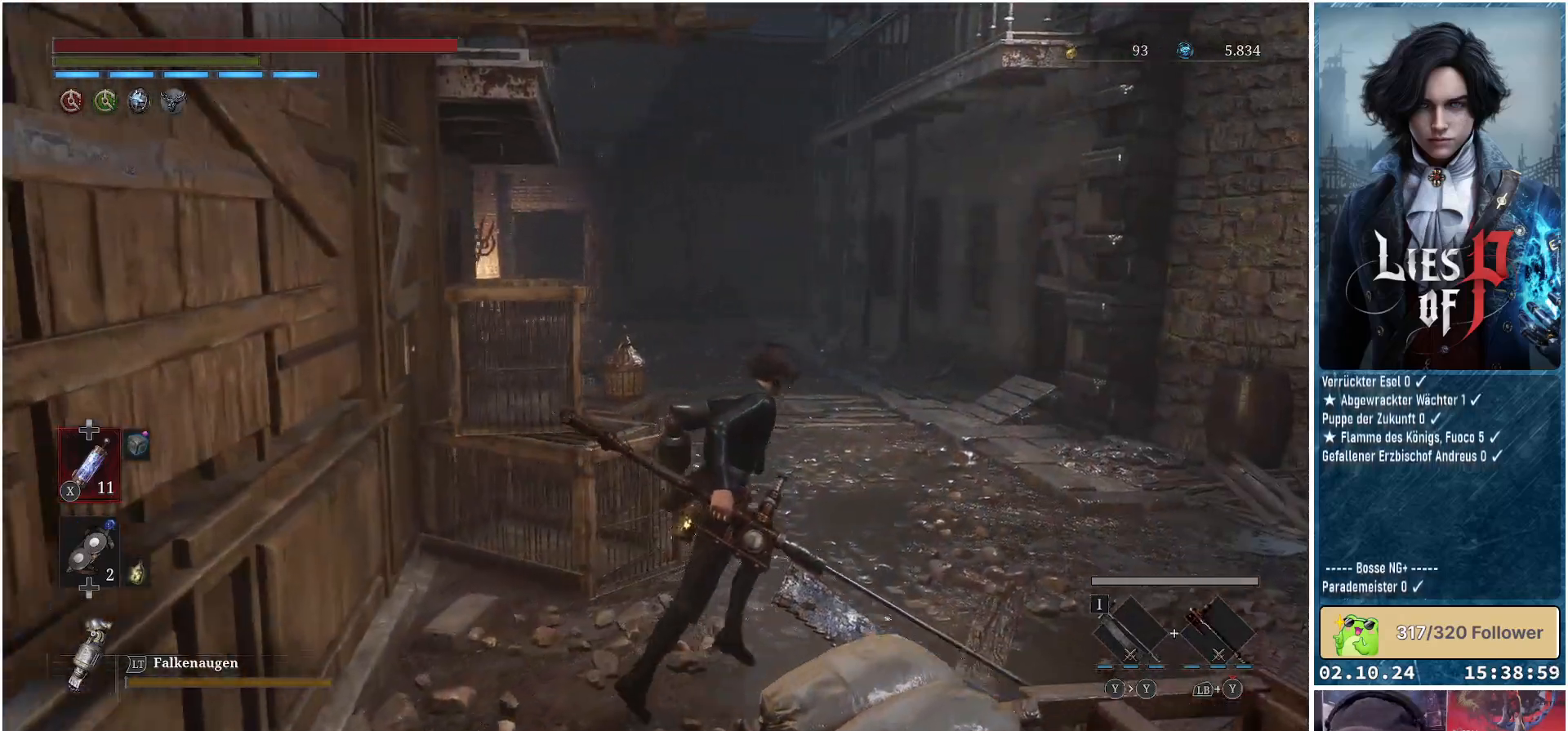
{"buttons": [], "left_stick": "up-right", "right_stick": "center", "events": [[200, "right_stick", "up"], [367, "right_stick", "center"]]}
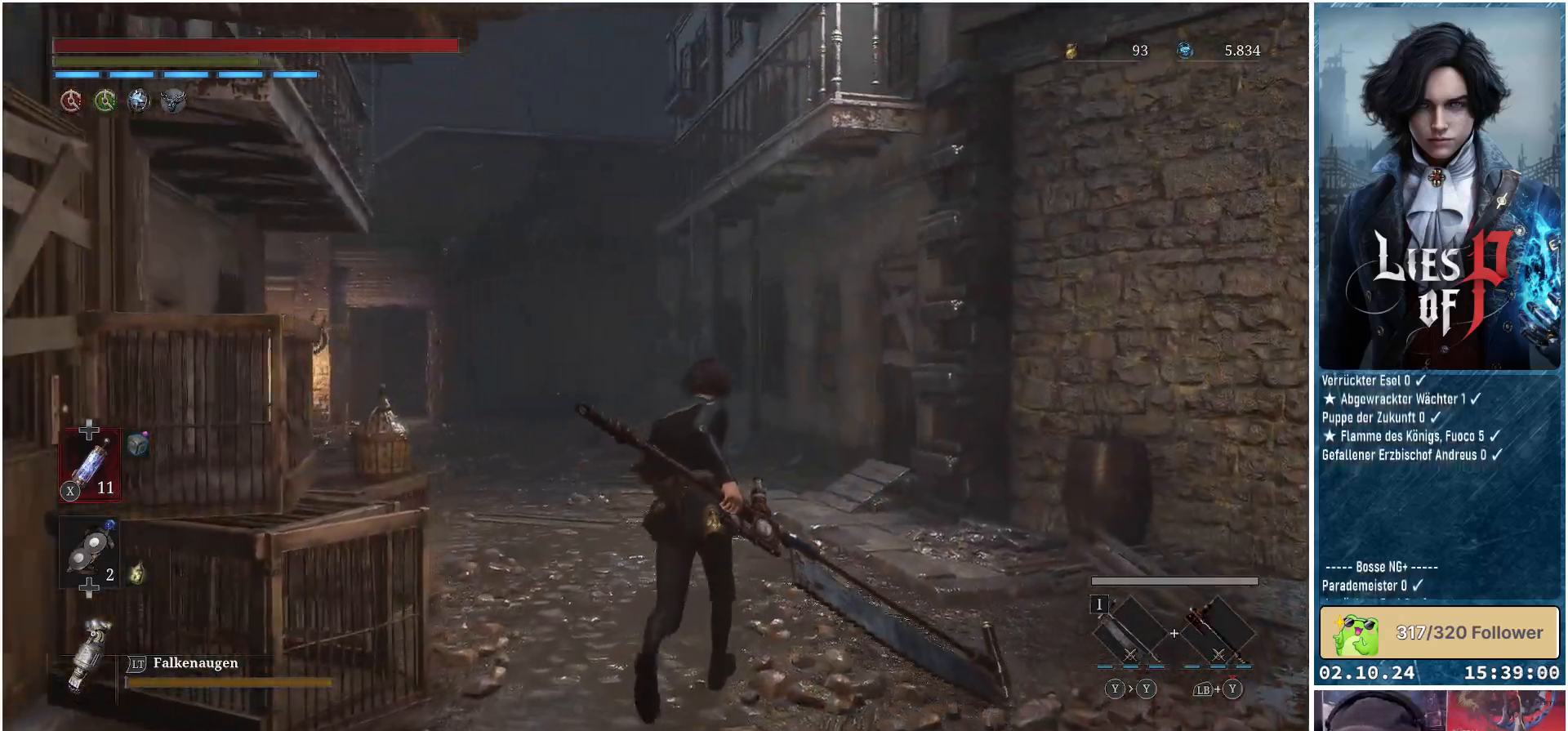
{"buttons": [], "left_stick": "up-right", "right_stick": "right", "events": [[467, "right_stick", "right"]]}
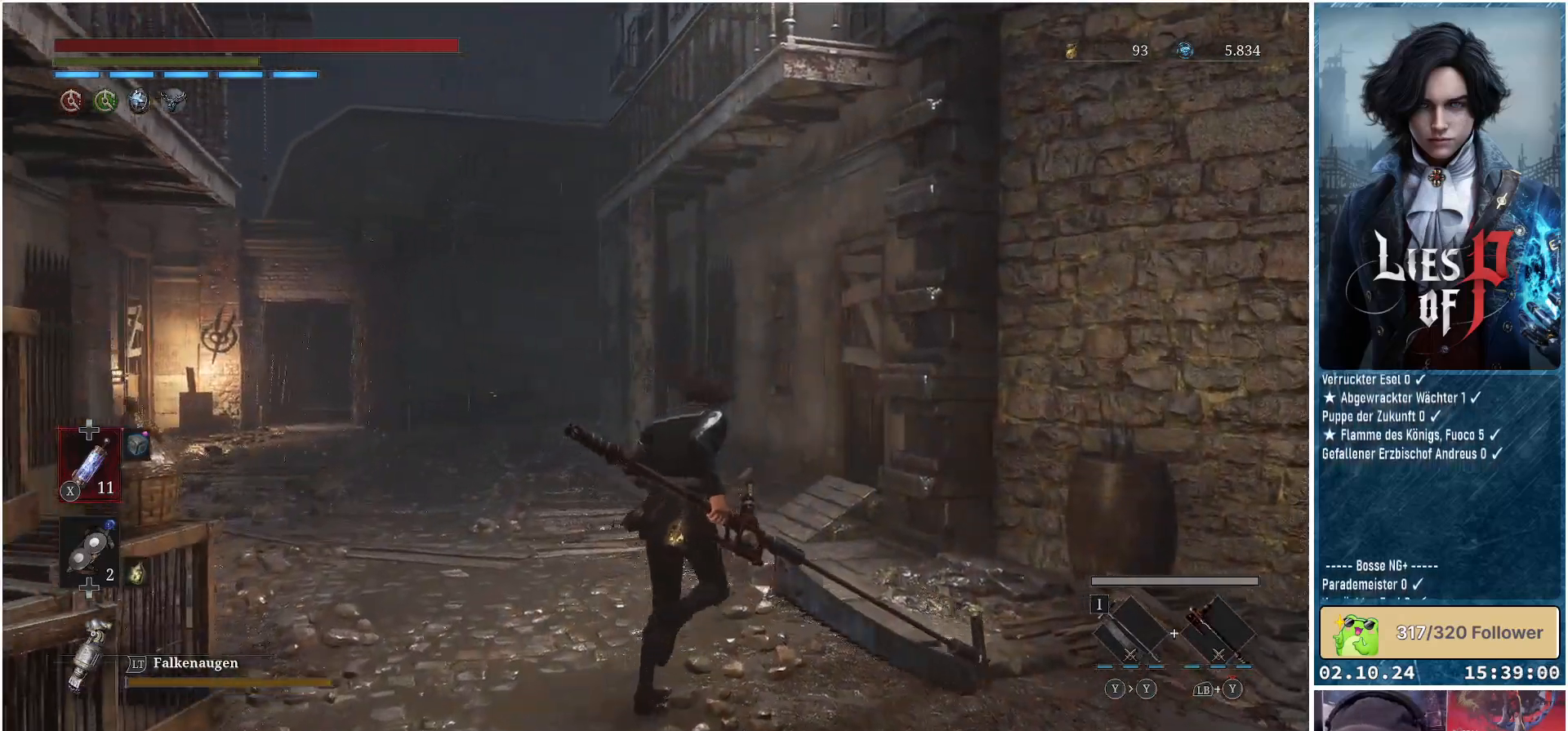
{"buttons": [], "left_stick": "up-right", "right_stick": "center", "events": [[283, "right_stick", "center"]]}
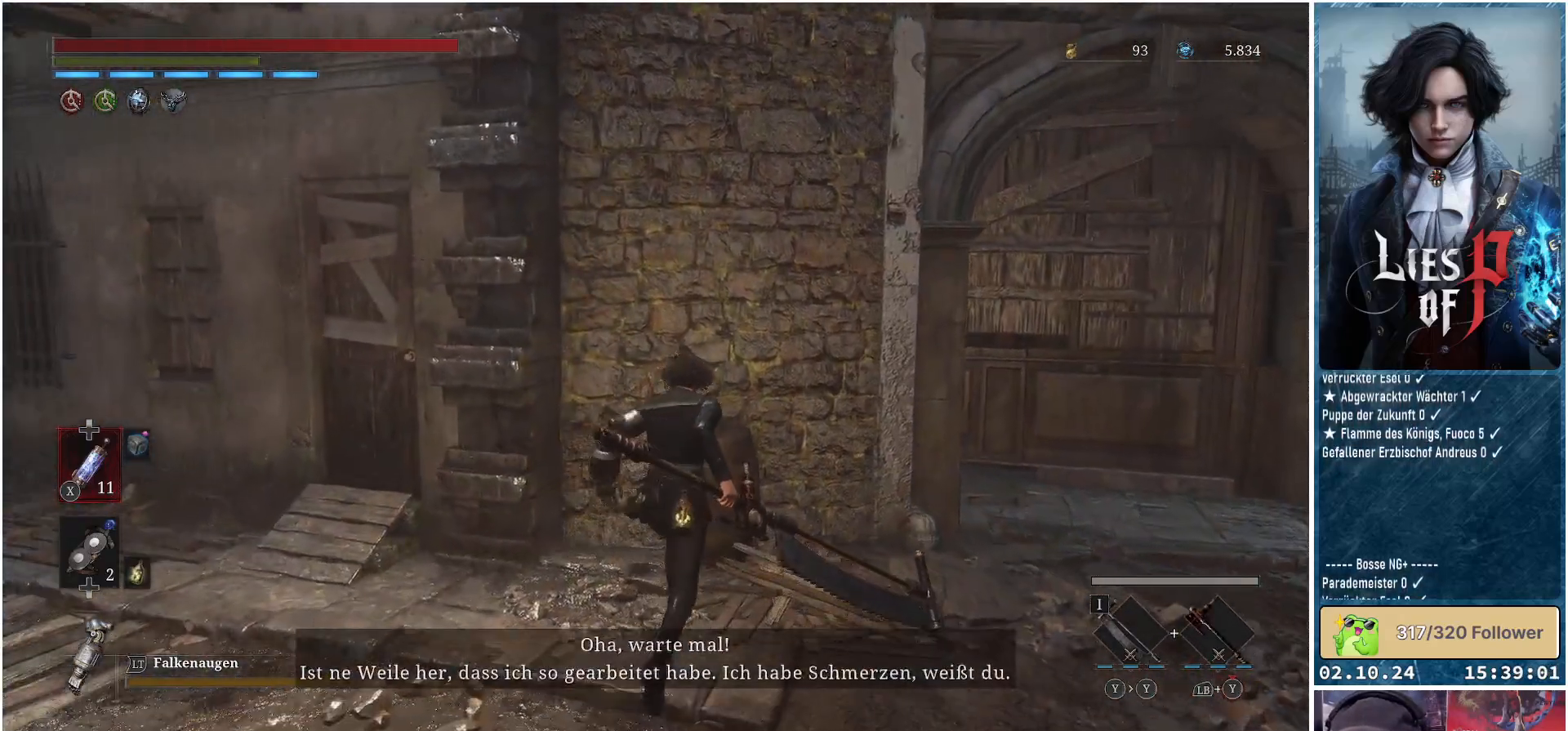
{"buttons": [], "left_stick": "center", "right_stick": "center", "events": [[50, "B", "down"], [167, "B", "up"], [367, "left_stick", "center"]]}
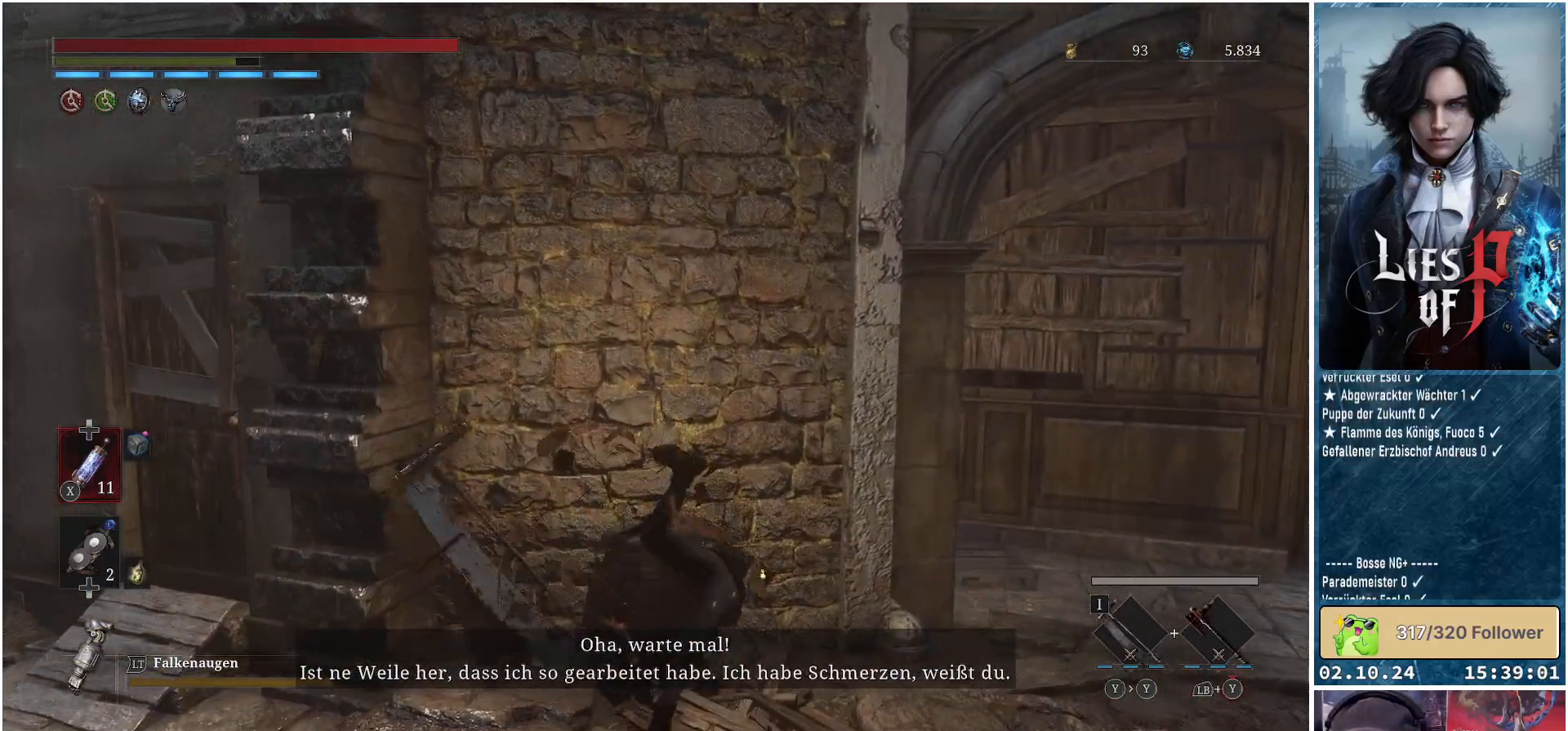
{"buttons": [], "left_stick": "down-left", "right_stick": "left", "events": [[83, "right_stick", "left"], [367, "left_stick", "down-left"]]}
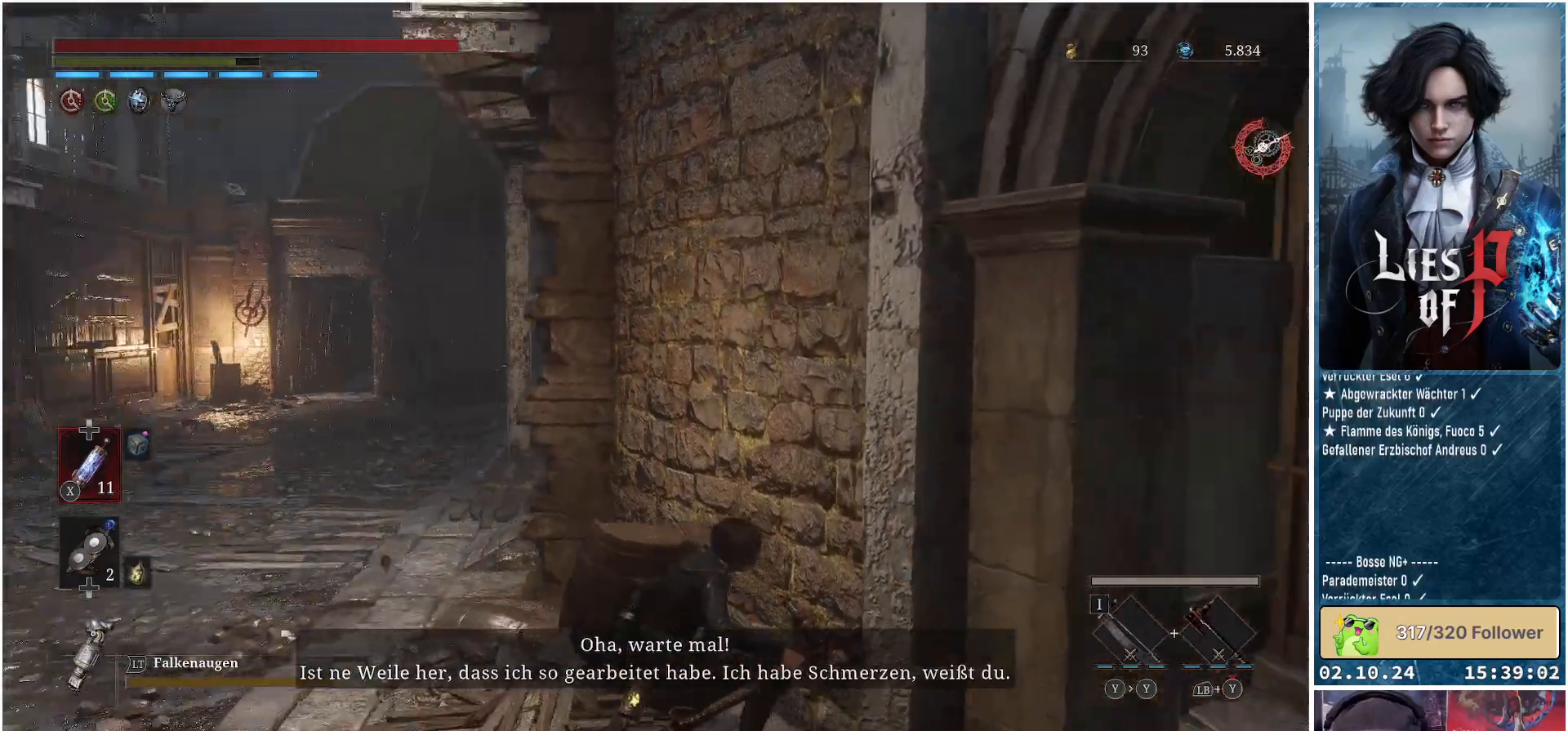
{"buttons": [], "left_stick": "left", "right_stick": "center", "events": [[50, "left_stick", "left"], [133, "right_stick", "center"]]}
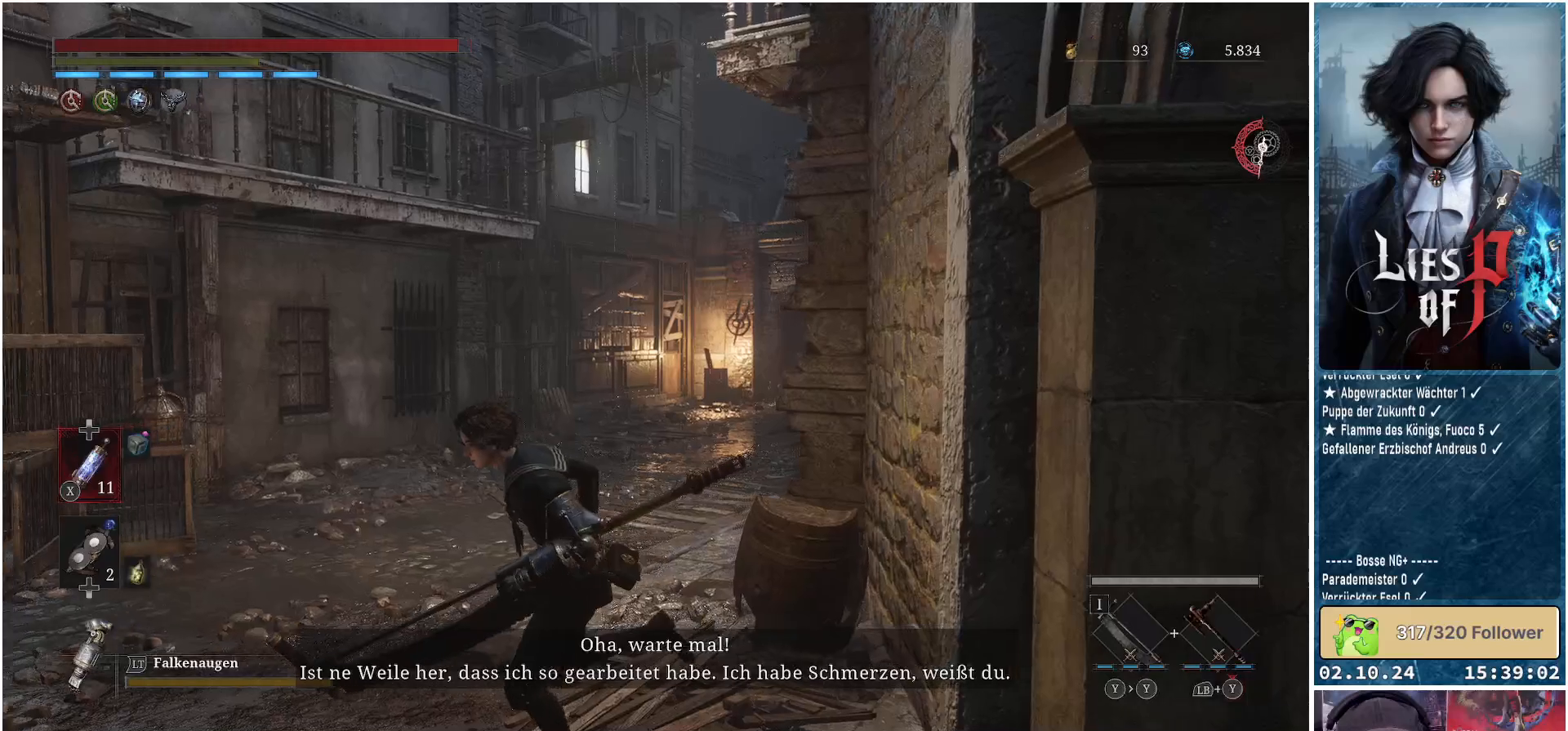
{"buttons": [], "left_stick": "up-left", "right_stick": "center", "events": [[317, "left_stick", "up-left"]]}
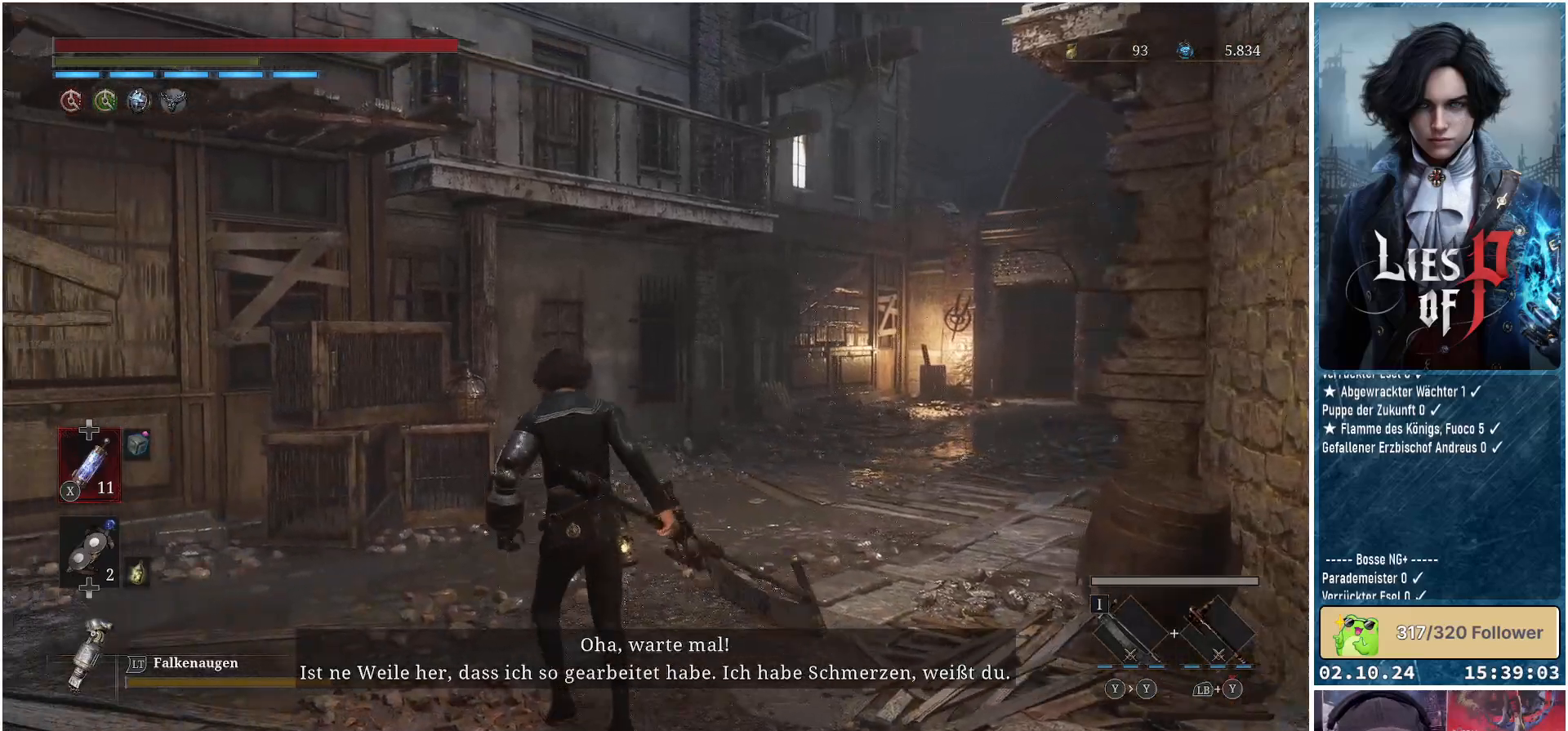
{"buttons": [], "left_stick": "center", "right_stick": "right", "events": [[33, "left_stick", "center"], [183, "right_stick", "right"]]}
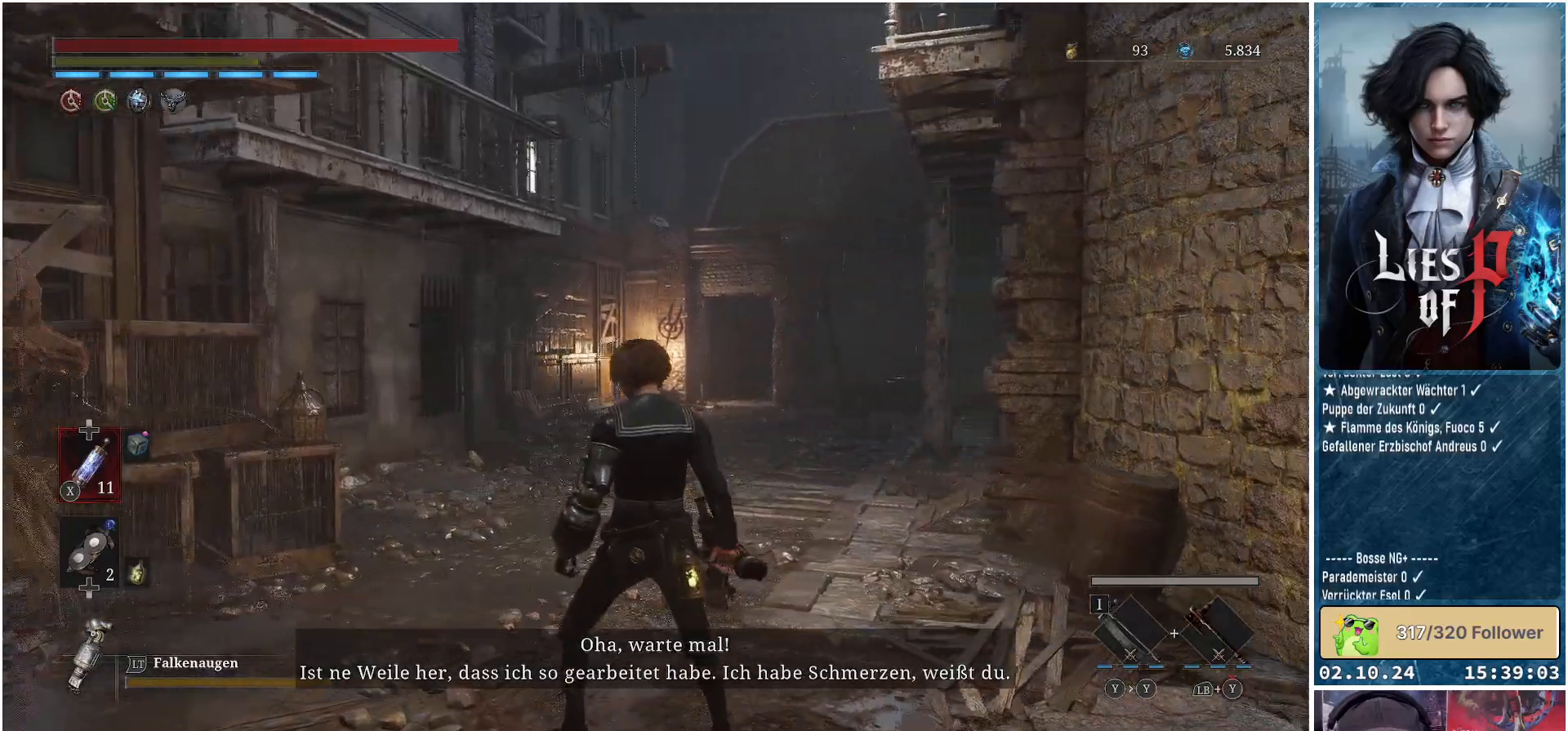
{"buttons": [], "left_stick": "center", "right_stick": "right", "events": []}
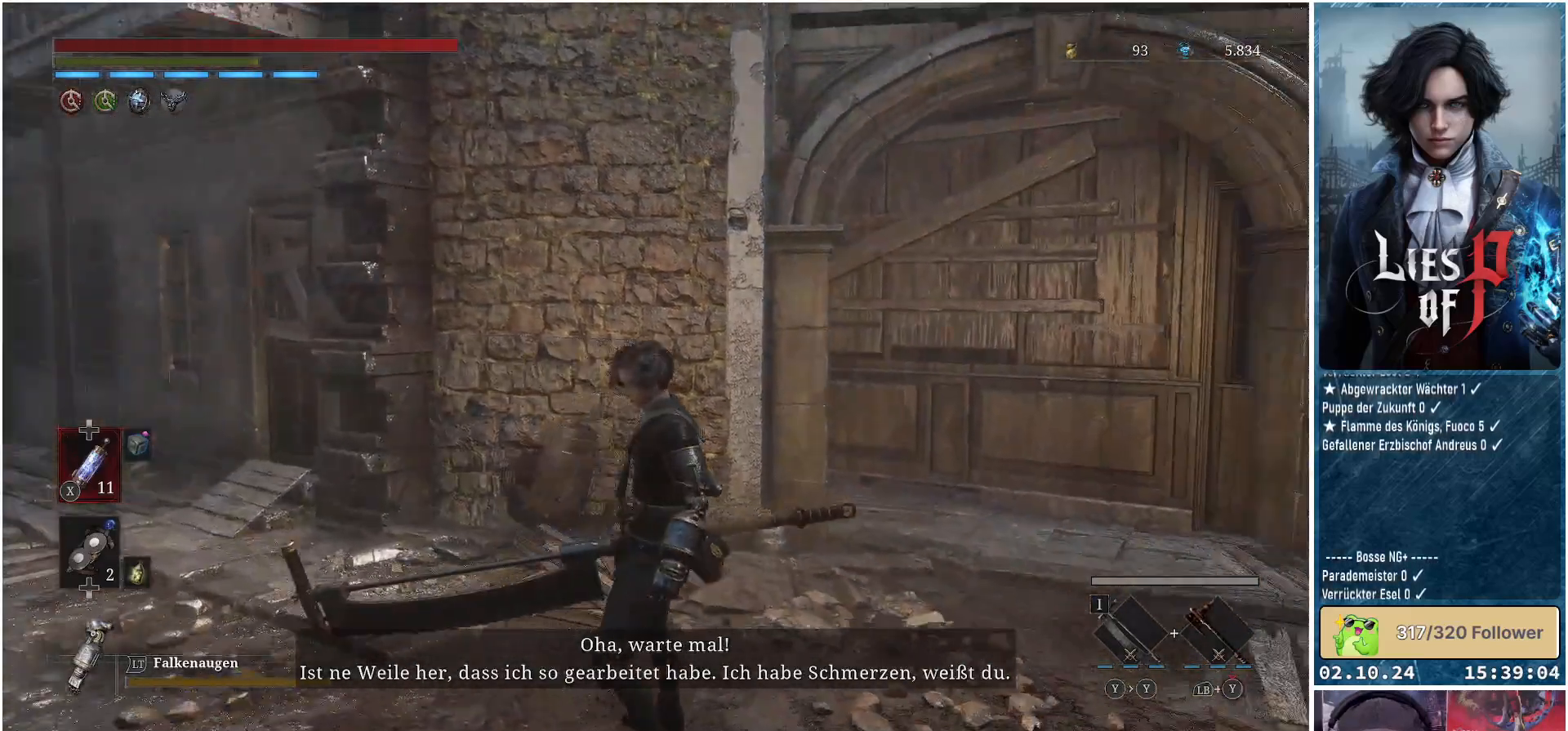
{"buttons": [], "left_stick": "center", "right_stick": "center", "events": [[483, "right_stick", "center"]]}
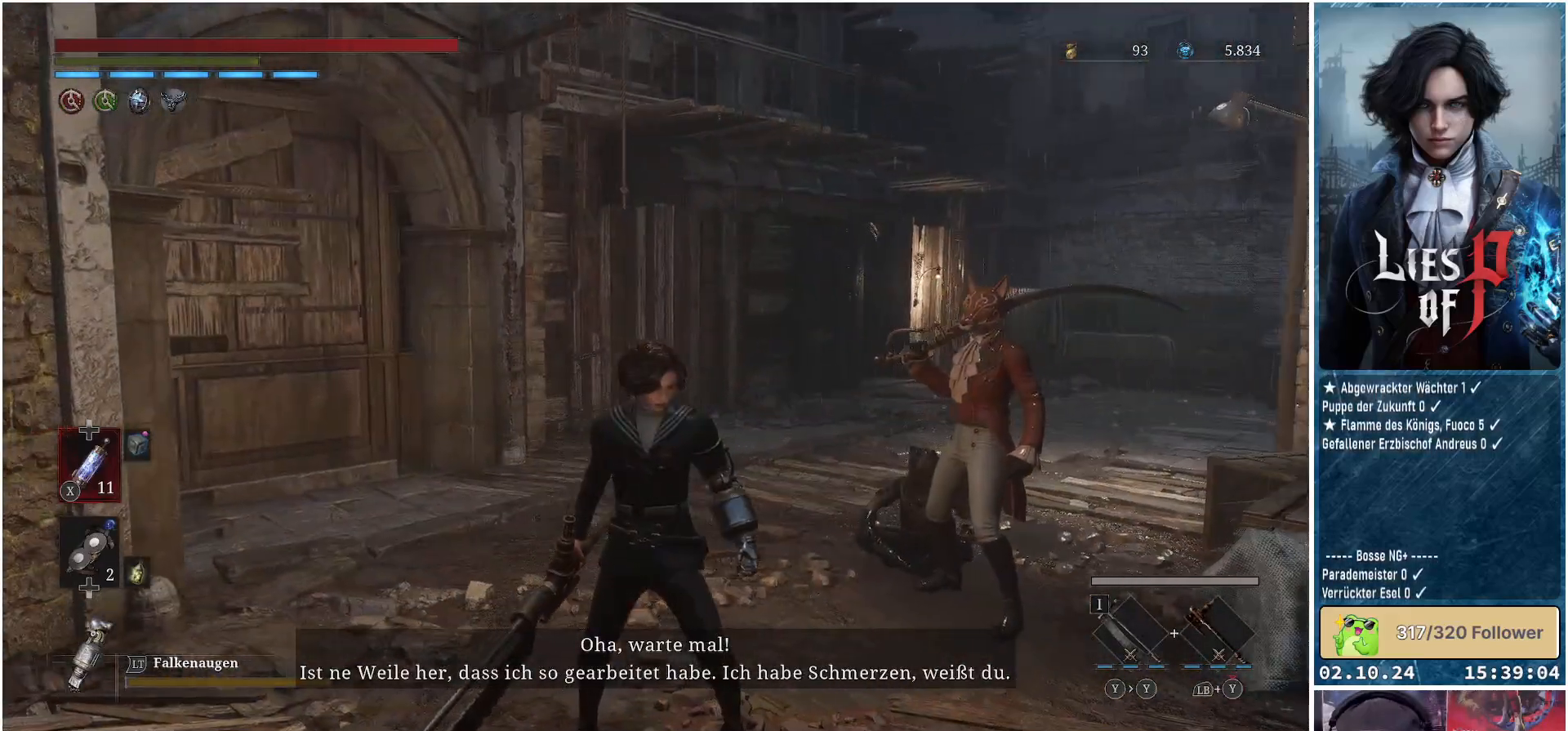
{"buttons": [], "left_stick": "center", "right_stick": "center", "events": [[233, "right_stick", "right"], [383, "right_stick", "center"]]}
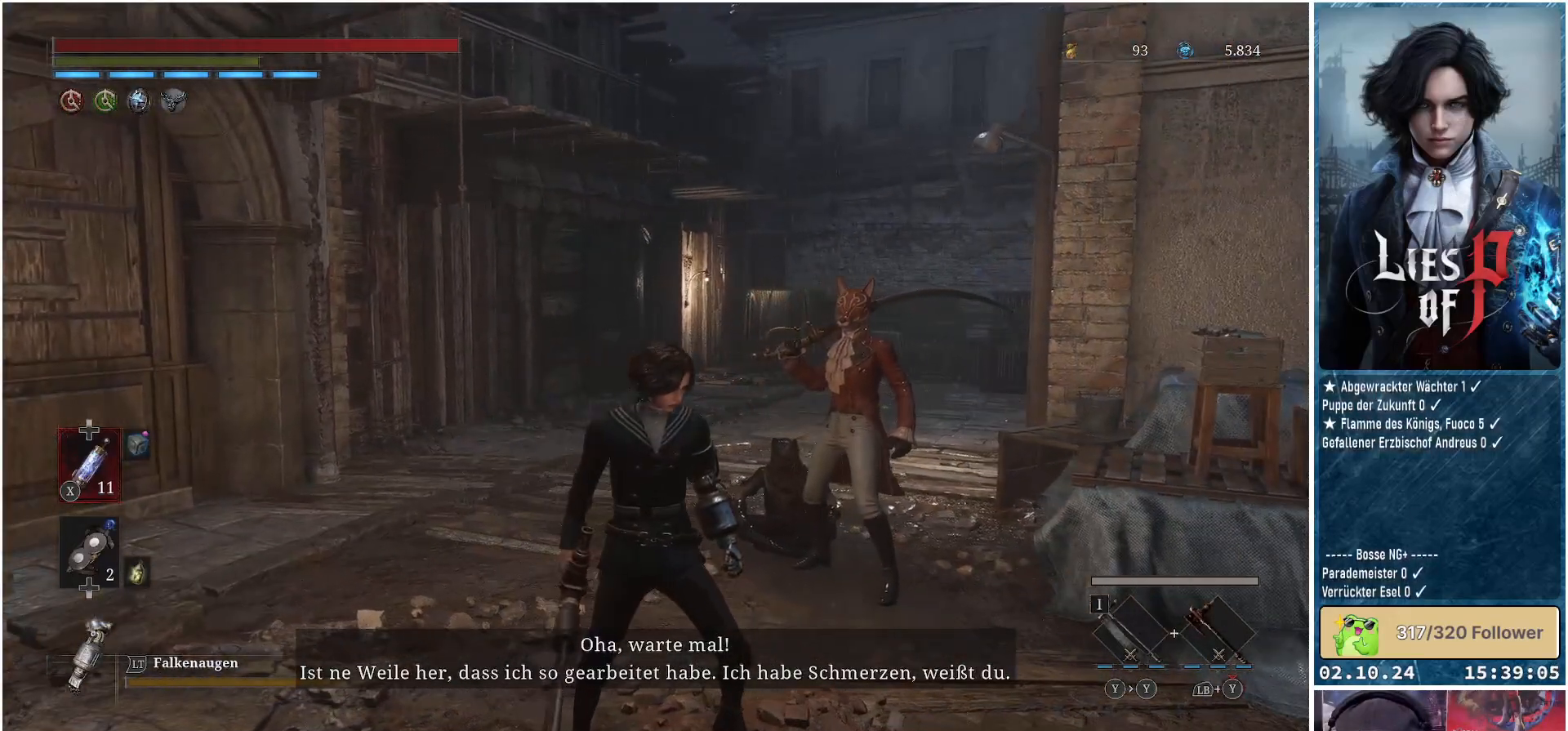
{"buttons": [], "left_stick": "up-left", "right_stick": "down-right", "events": [[133, "left_stick", "up-left"], [483, "right_stick", "down-right"]]}
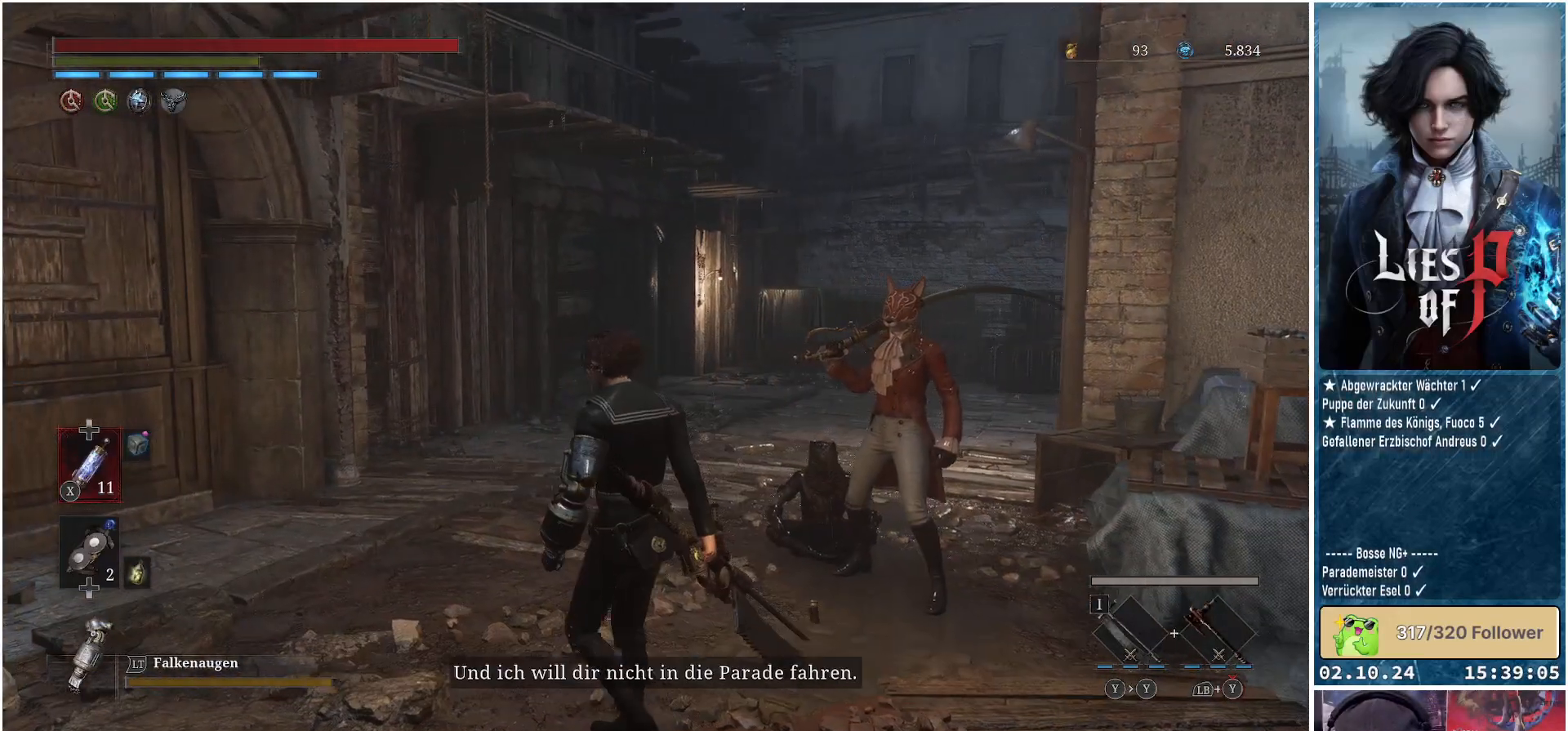
{"buttons": [], "left_stick": "up-left", "right_stick": "down-right", "events": []}
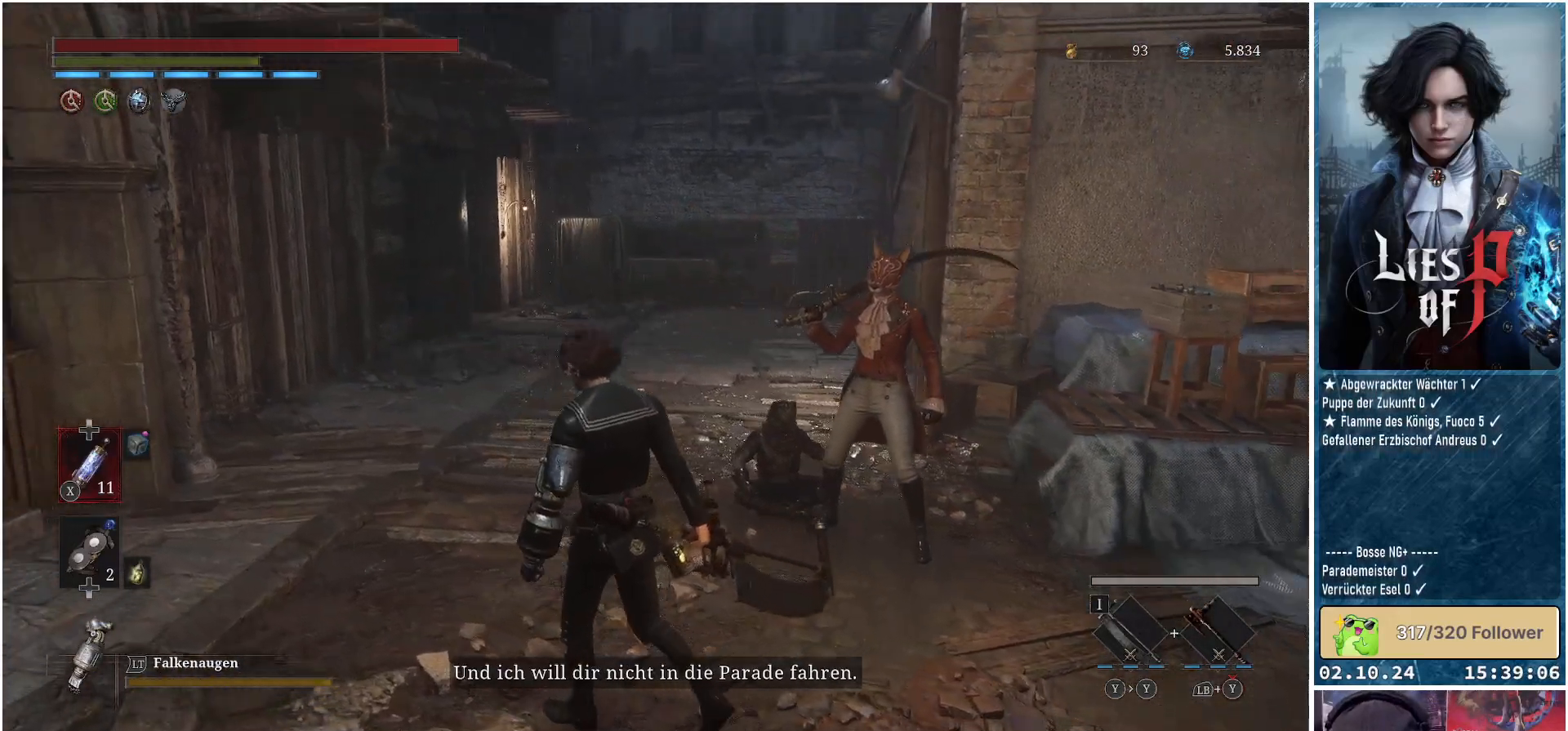
{"buttons": [], "left_stick": "up", "right_stick": "center", "events": [[150, "right_stick", "center"], [167, "left_stick", "up"]]}
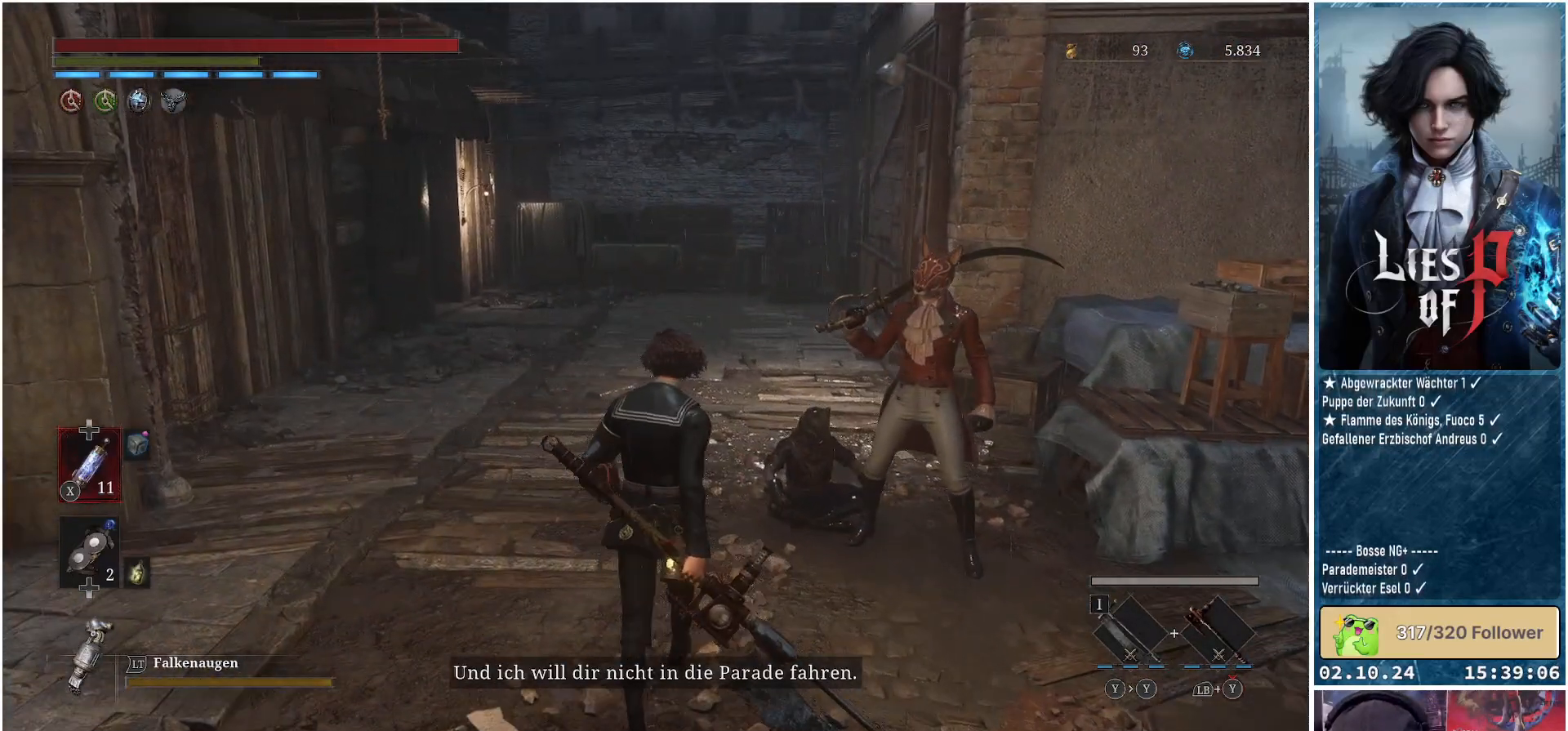
{"buttons": [], "left_stick": "center", "right_stick": "center", "events": [[417, "left_stick", "center"]]}